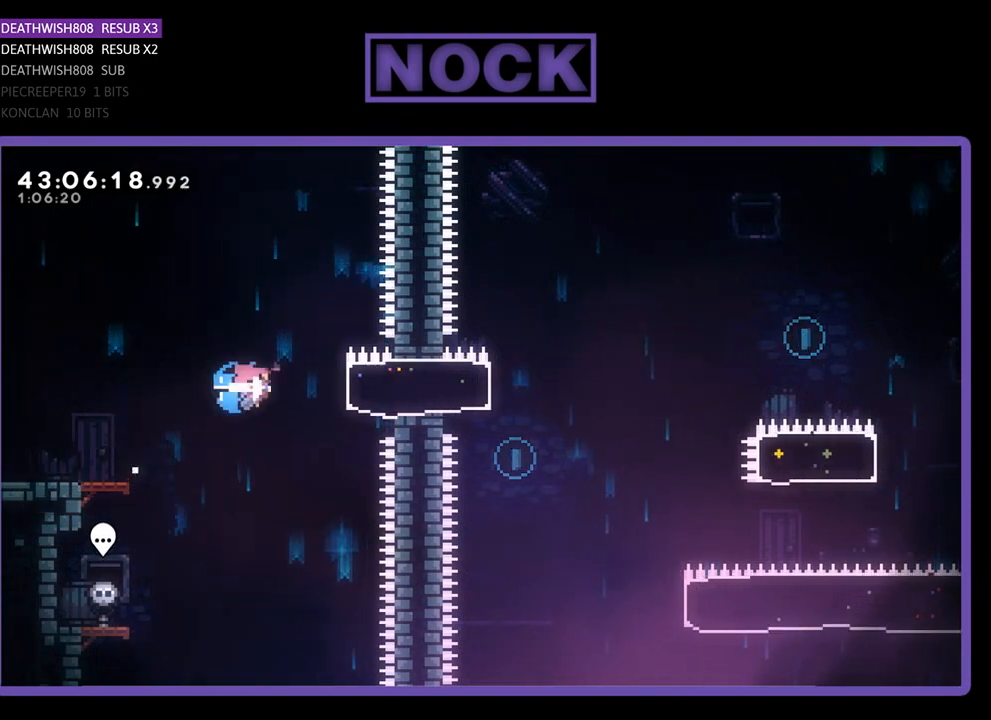
Gameplay with a controller (PlayStation layout); each line is a JSON object with the inputs held at the frame after it. "events" lists button and stick changes between this image and that frame as [ms after this image, input, new state], when the widget could be followed in between. Not read: right_stick.
{"buttons": ["CROSS", "R2", "DPAD_RIGHT"], "left_stick": "center", "events": [[167, "CIRCLE", "up"], [500, "CROSS", "down"]]}
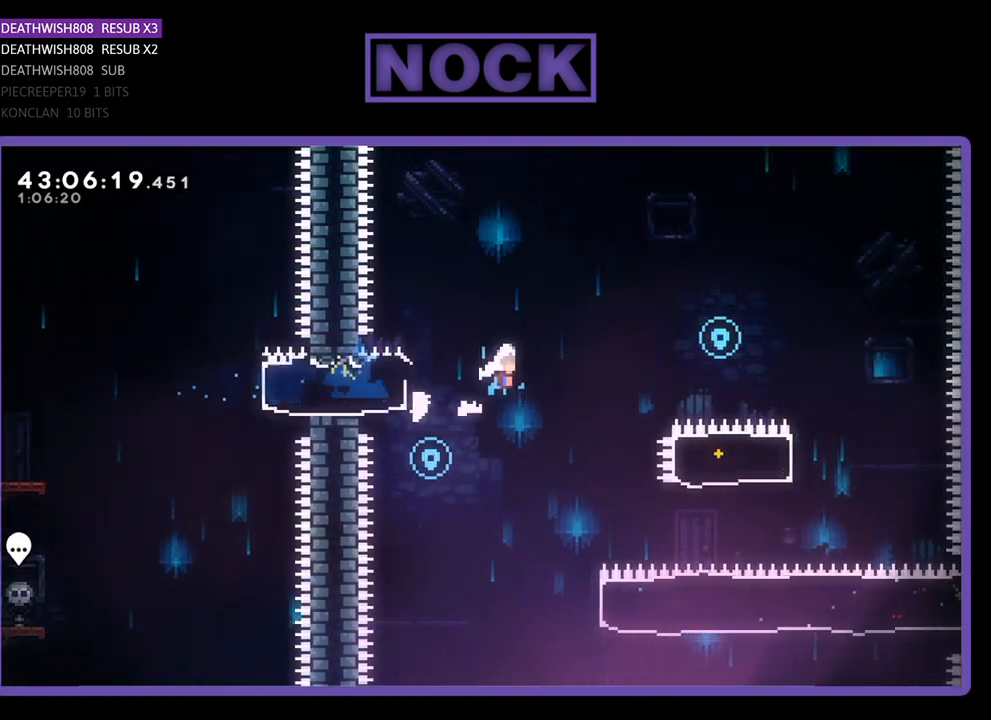
{"buttons": ["R2", "DPAD_RIGHT"], "left_stick": "center", "events": [[467, "CROSS", "up"]]}
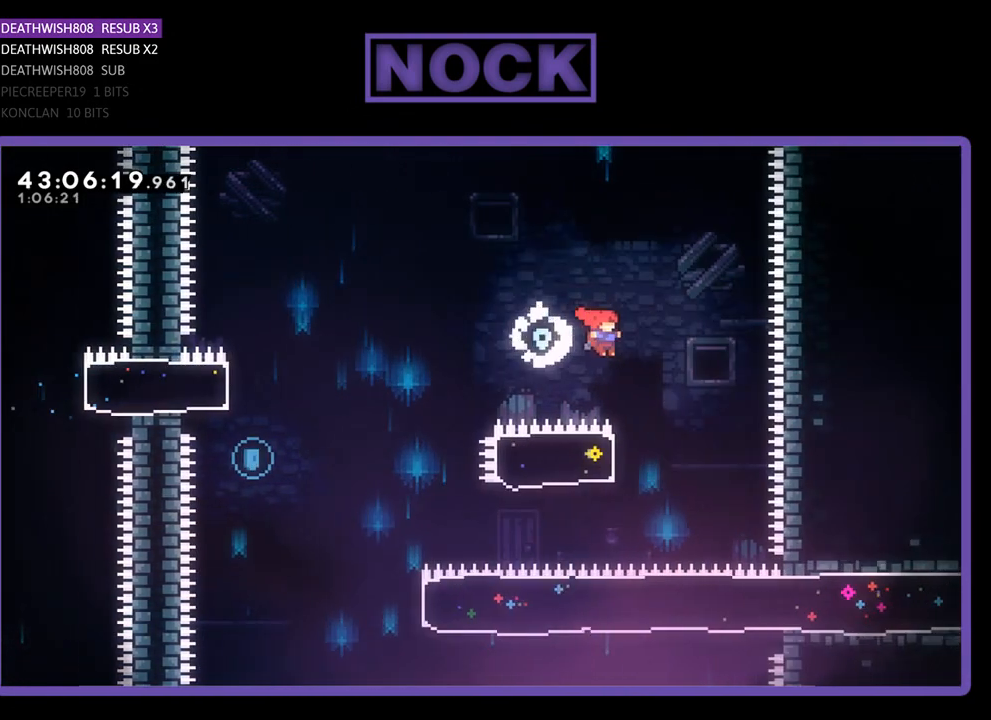
{"buttons": ["R2", "DPAD_LEFT"], "left_stick": "center", "events": [[167, "DPAD_RIGHT", "up"], [233, "CIRCLE", "down"], [267, "DPAD_LEFT", "down"], [500, "CIRCLE", "up"]]}
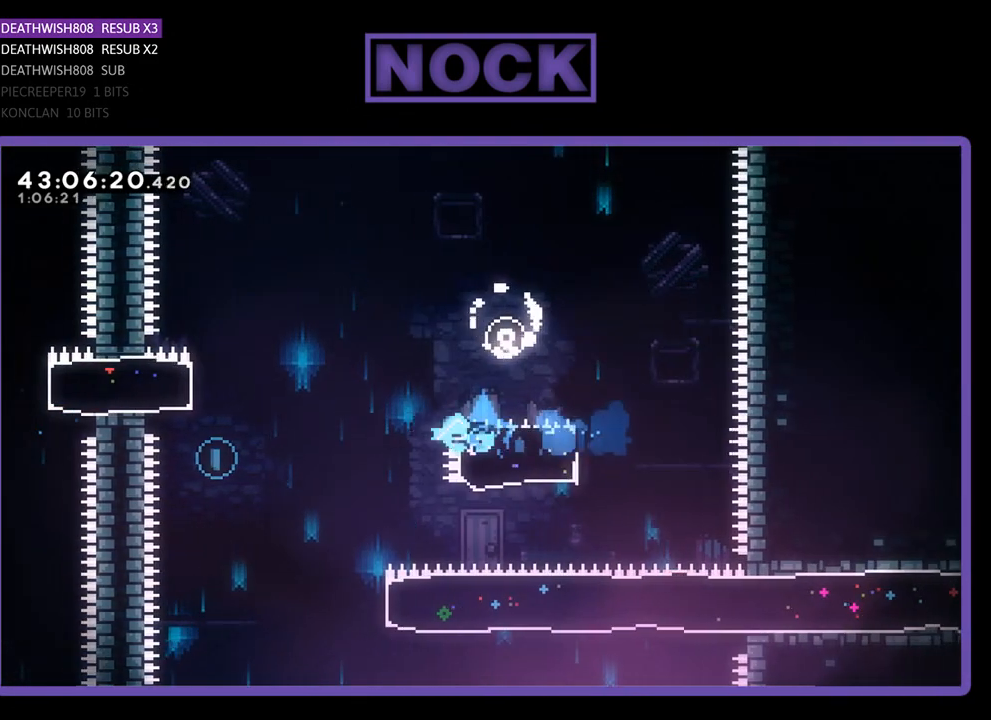
{"buttons": ["DPAD_UP"], "left_stick": "center", "events": [[200, "CROSS", "down"], [433, "CROSS", "up"], [500, "DPAD_LEFT", "up"], [500, "DPAD_UP", "down"], [500, "R2", "up"]]}
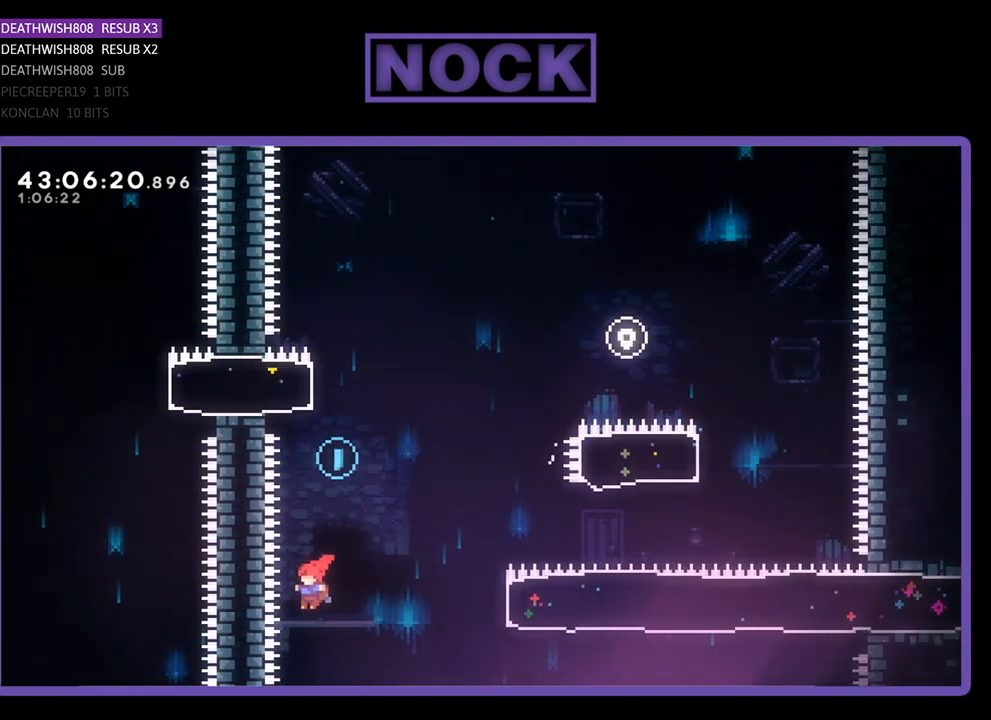
{"buttons": [], "left_stick": "center", "events": [[133, "DPAD_RIGHT", "down"], [133, "R2", "down"], [267, "DPAD_UP", "up"], [300, "DPAD_RIGHT", "up"], [333, "R2", "up"]]}
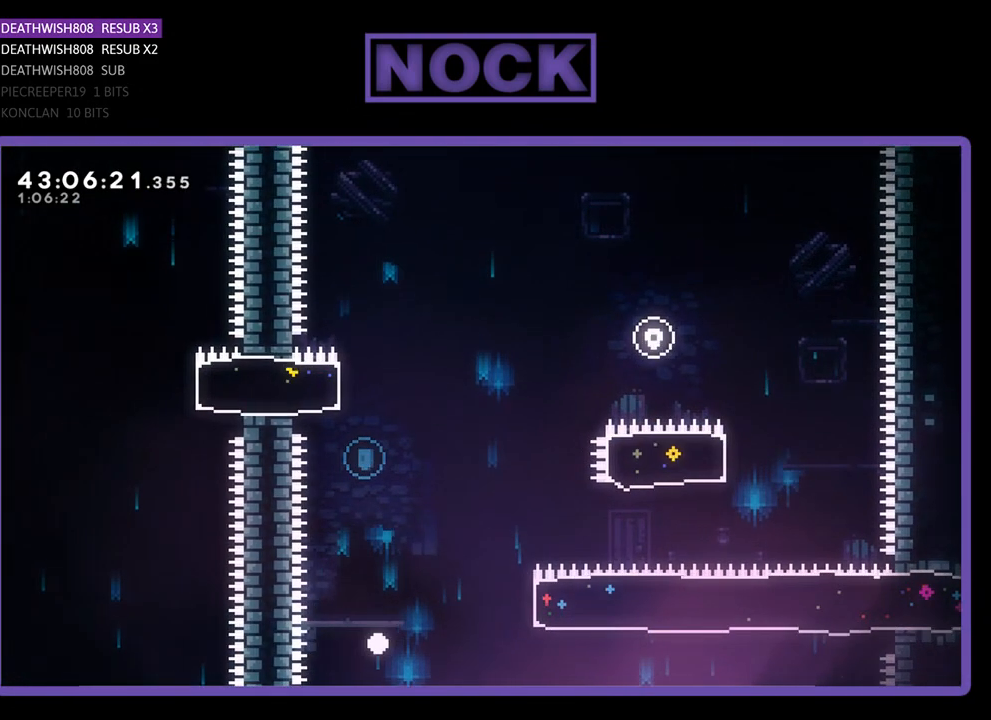
{"buttons": [], "left_stick": "center", "events": []}
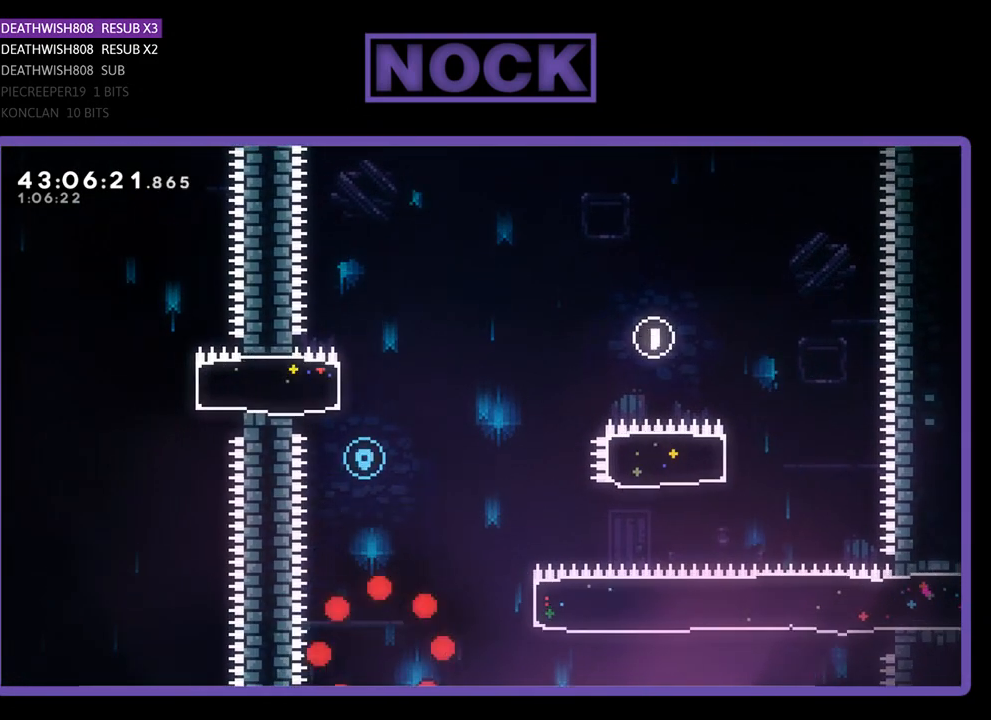
{"buttons": ["R2"], "left_stick": "center", "events": [[133, "R2", "down"]]}
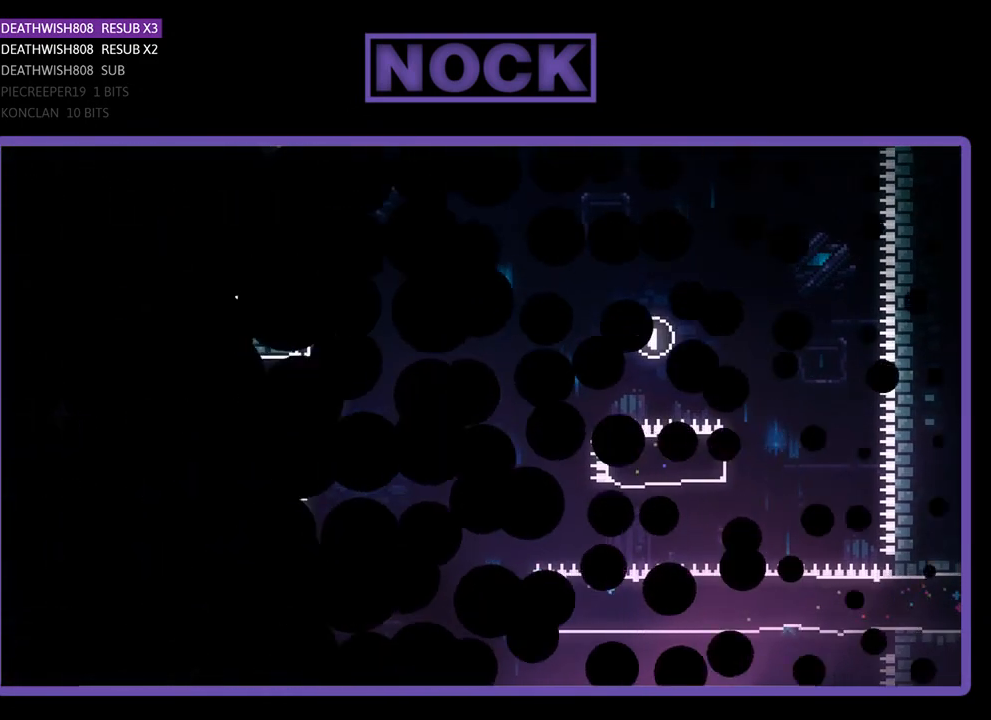
{"buttons": ["R2", "DPAD_RIGHT"], "left_stick": "center", "events": [[267, "DPAD_RIGHT", "down"]]}
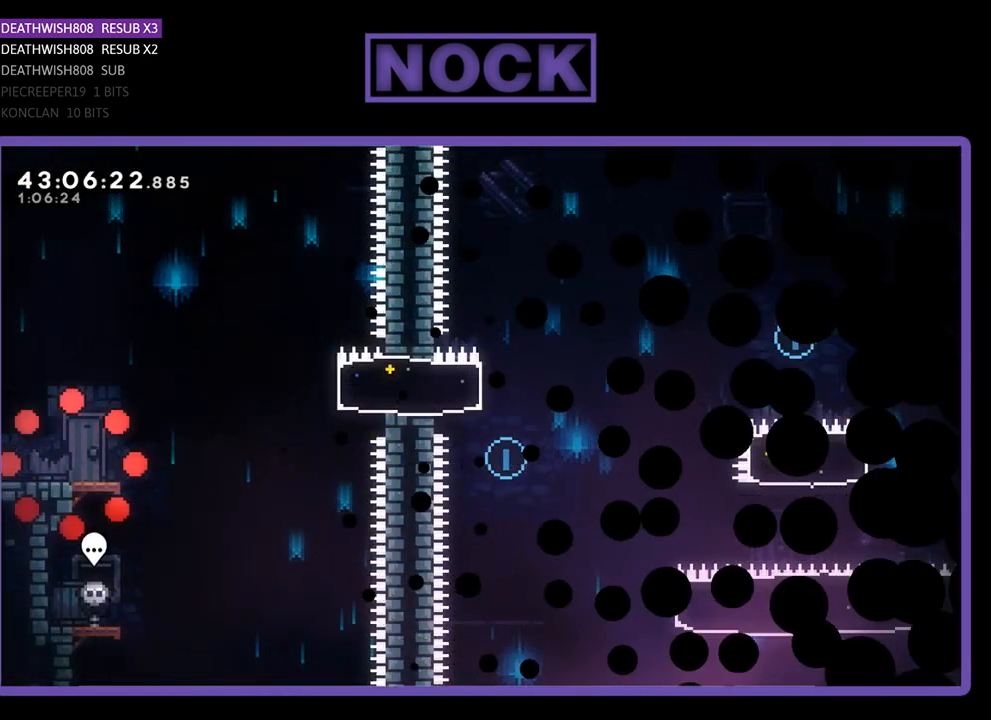
{"buttons": ["R2", "DPAD_RIGHT"], "left_stick": "center", "events": []}
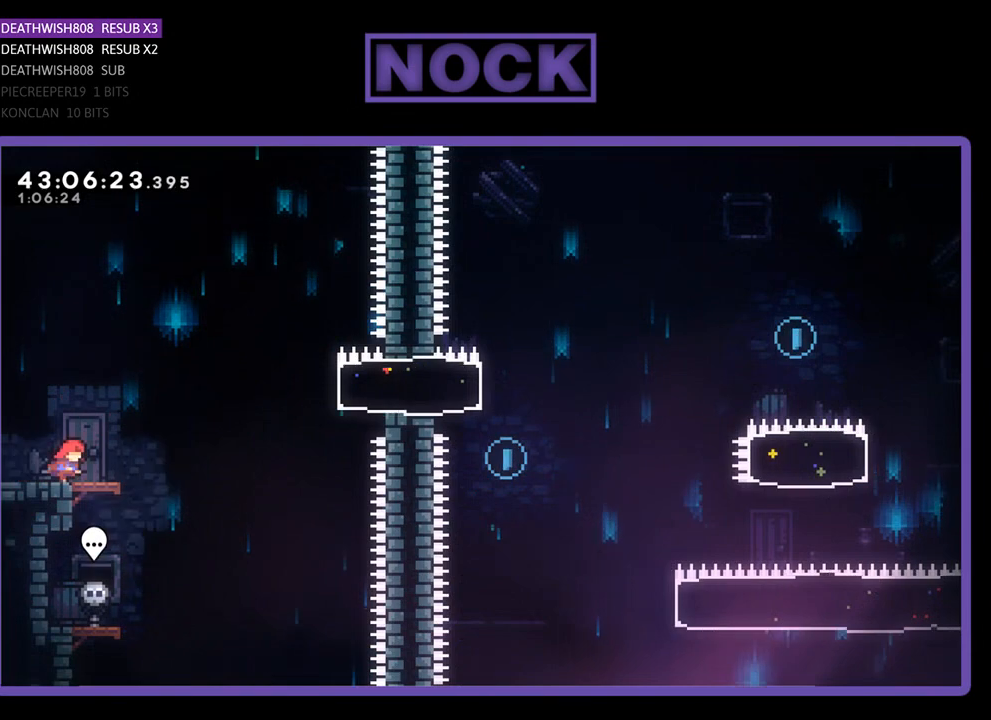
{"buttons": ["R2", "DPAD_RIGHT"], "left_stick": "center", "events": [[233, "CROSS", "down"], [500, "CROSS", "up"]]}
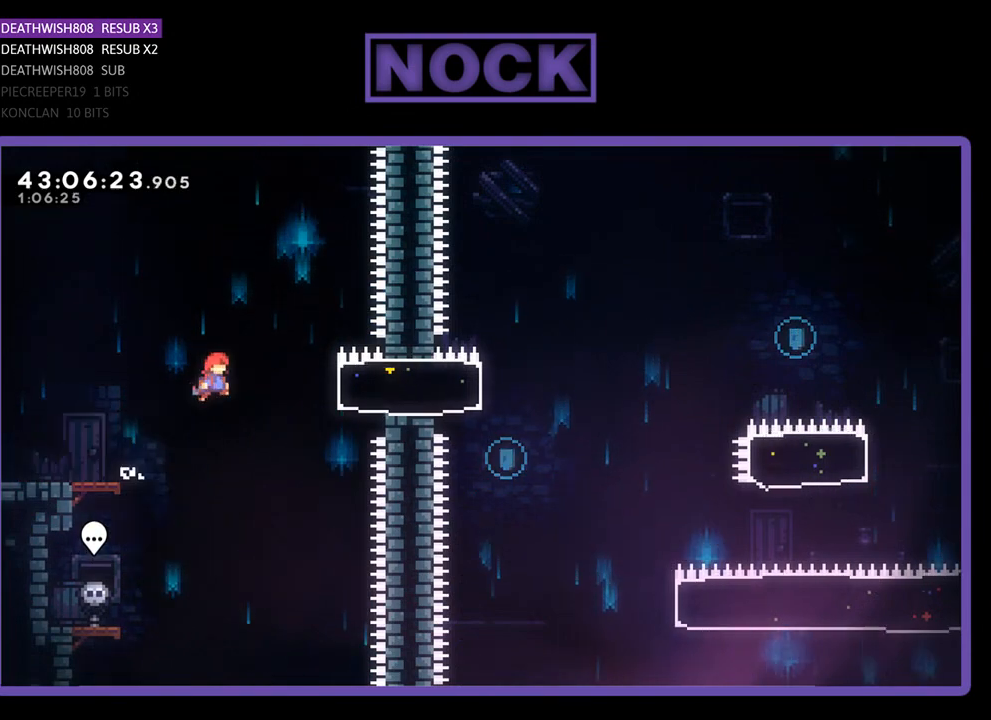
{"buttons": ["R2", "DPAD_RIGHT"], "left_stick": "center", "events": [[100, "CIRCLE", "down"], [300, "CIRCLE", "up"]]}
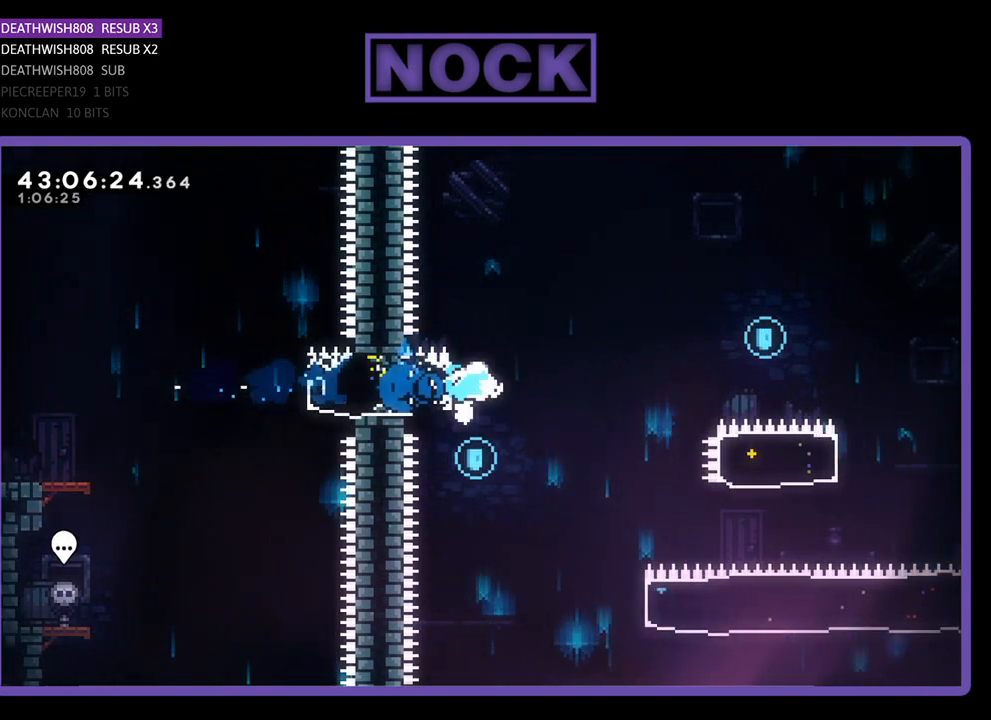
{"buttons": ["CROSS", "R2", "DPAD_RIGHT"], "left_stick": "center", "events": [[100, "CROSS", "down"]]}
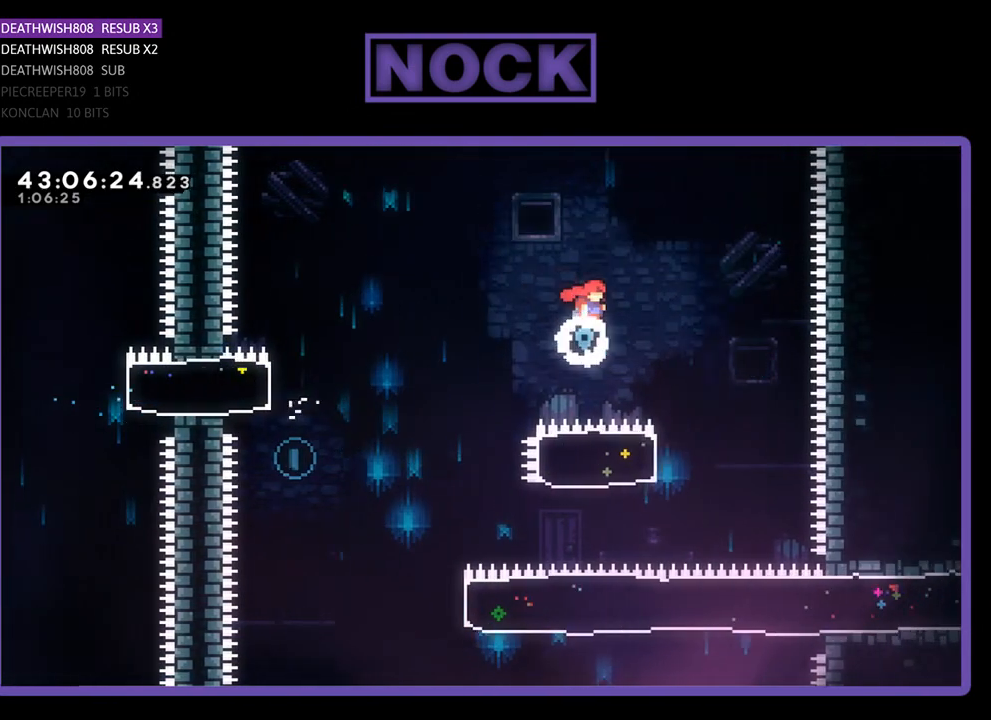
{"buttons": ["CIRCLE", "R2", "DPAD_LEFT"], "left_stick": "center", "events": [[167, "CROSS", "up"], [233, "DPAD_RIGHT", "up"], [367, "CIRCLE", "down"], [367, "DPAD_LEFT", "down"]]}
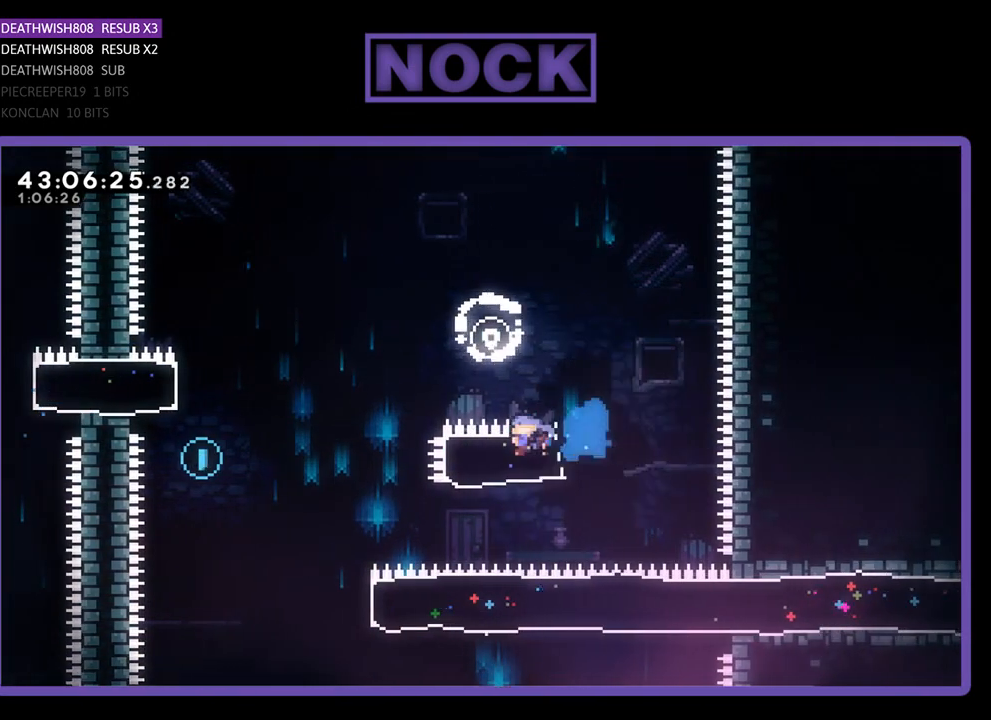
{"buttons": ["R2", "DPAD_LEFT"], "left_stick": "center", "events": [[100, "CIRCLE", "up"], [200, "CROSS", "down"], [467, "CROSS", "up"]]}
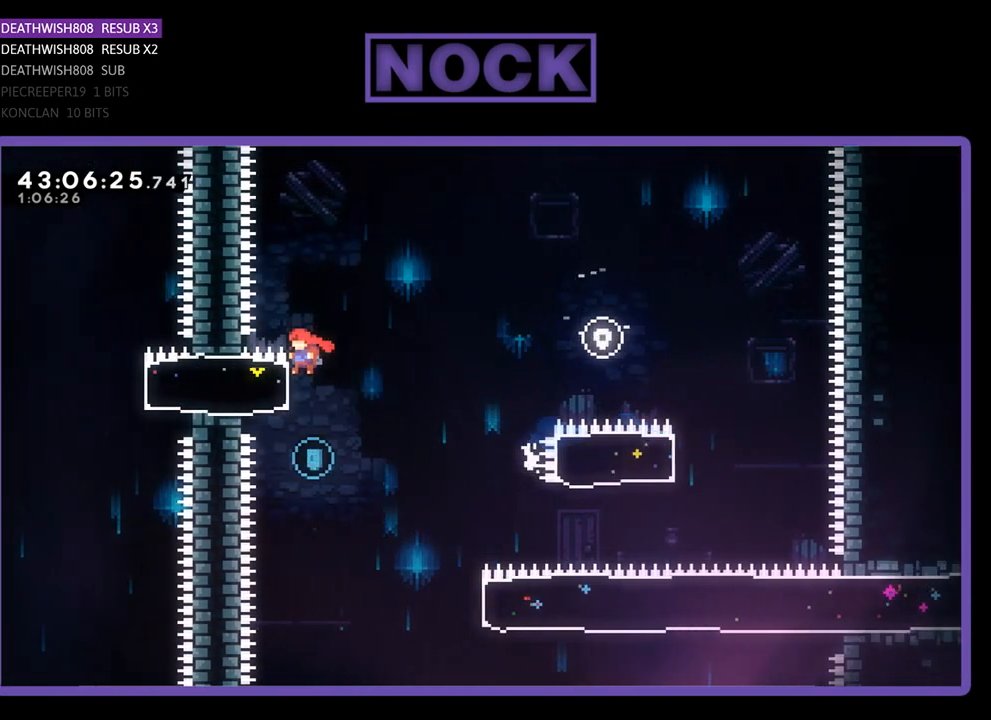
{"buttons": ["R2", "DPAD_RIGHT"], "left_stick": "center", "events": [[100, "R2", "up"], [167, "DPAD_LEFT", "up"], [333, "DPAD_RIGHT", "down"], [400, "R2", "down"]]}
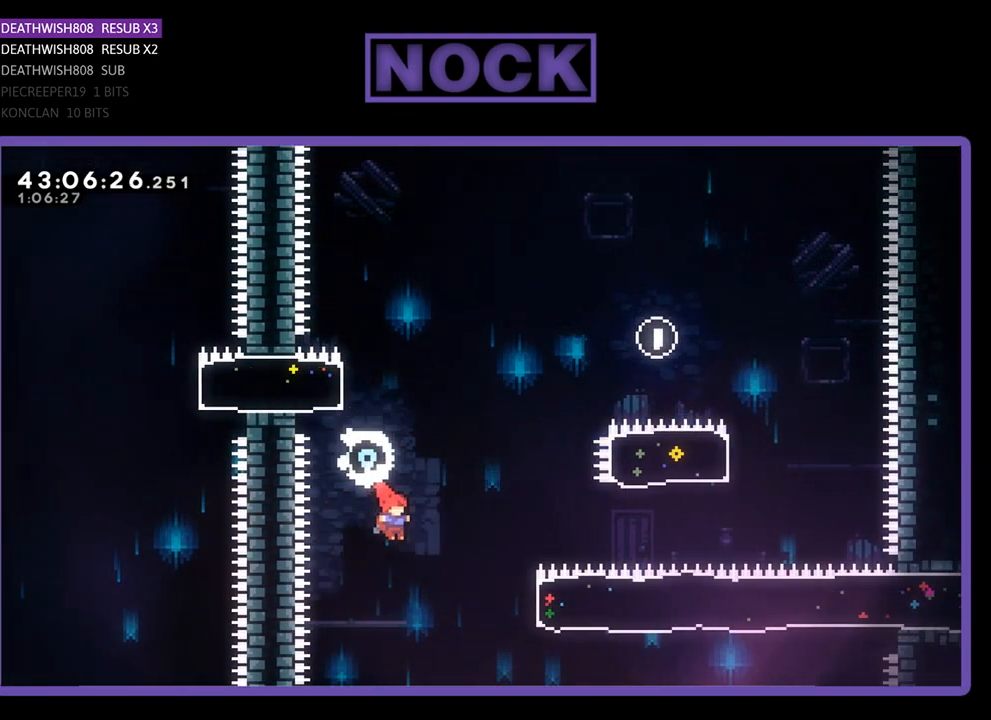
{"buttons": ["R2", "DPAD_RIGHT"], "left_stick": "center", "events": [[167, "CIRCLE", "down"], [500, "CIRCLE", "up"]]}
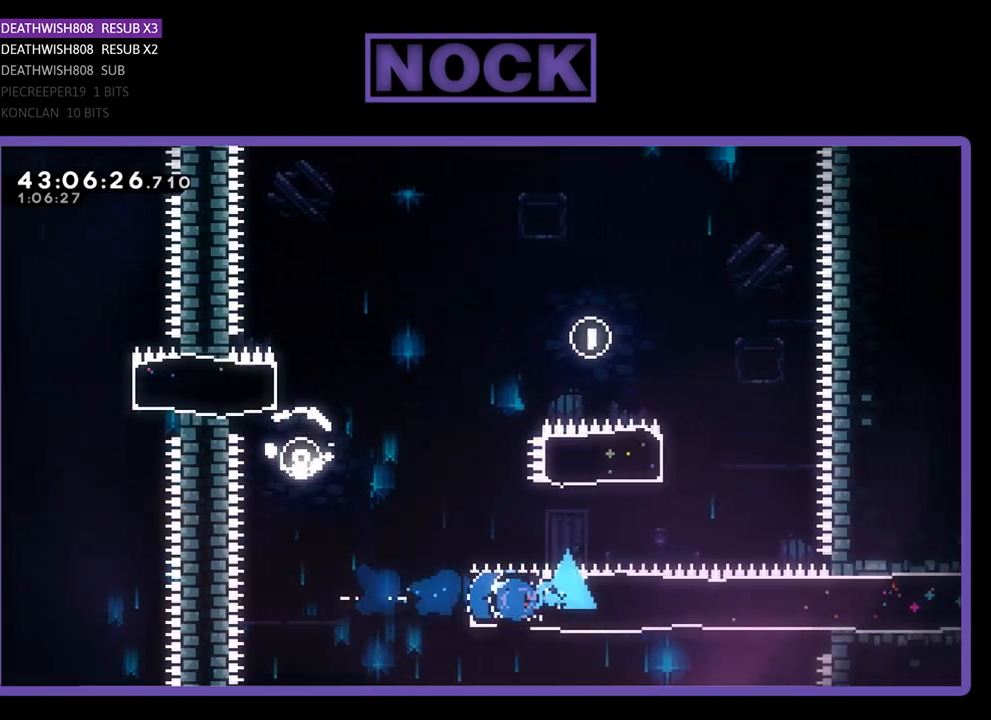
{"buttons": ["R2", "DPAD_RIGHT"], "left_stick": "center", "events": []}
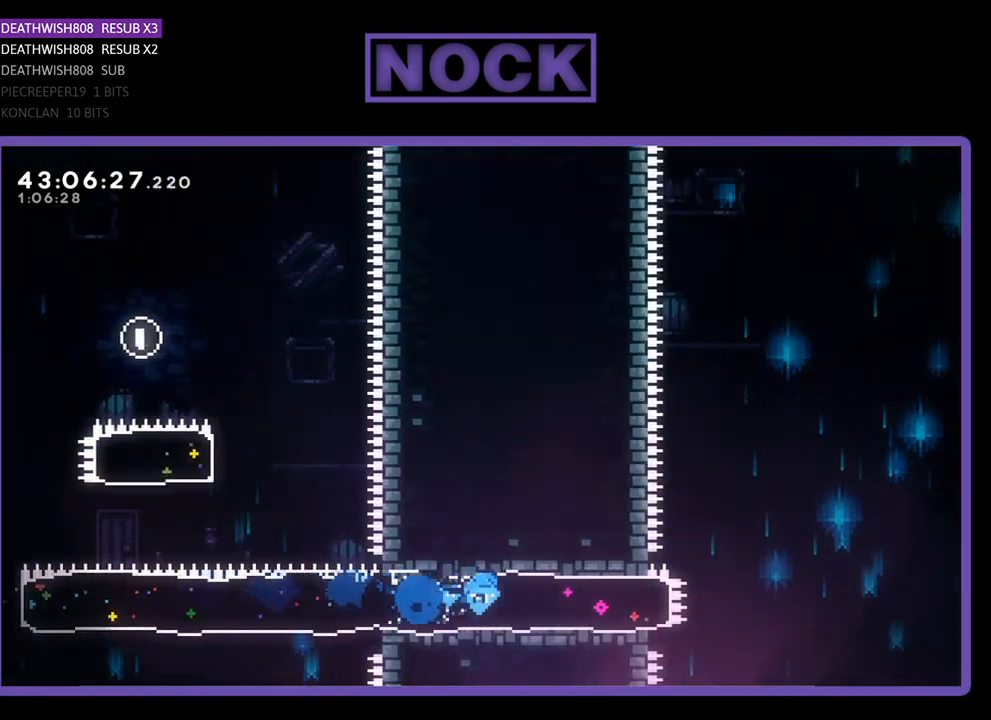
{"buttons": ["CROSS", "R2", "DPAD_RIGHT"], "left_stick": "center", "events": [[333, "CROSS", "down"]]}
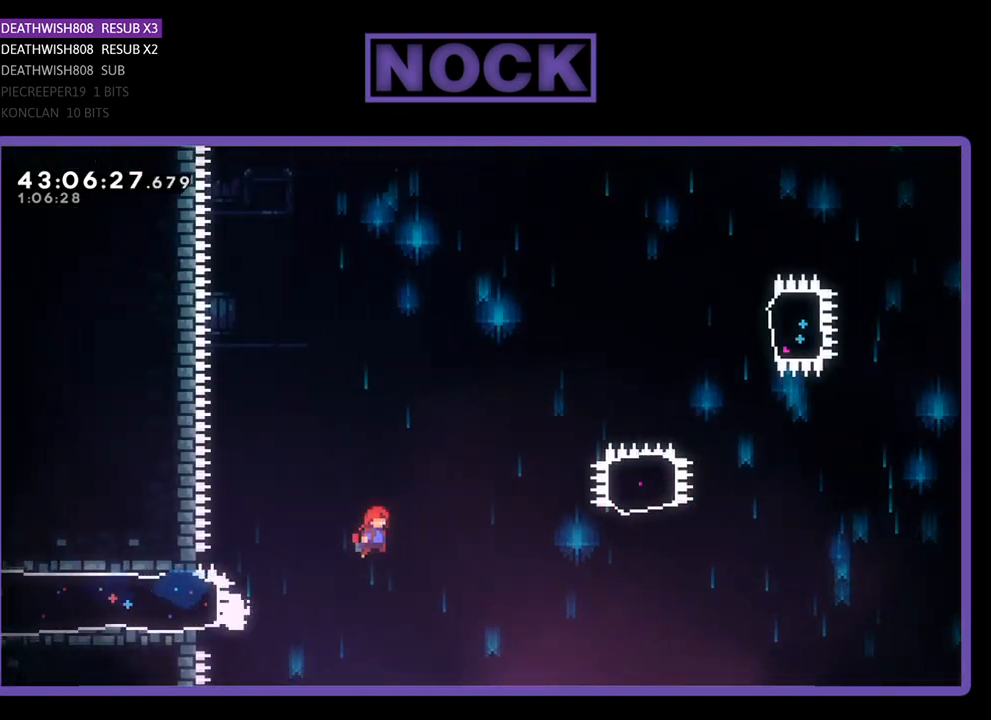
{"buttons": ["R2", "DPAD_UP", "DPAD_RIGHT"], "left_stick": "center", "events": [[433, "CROSS", "up"], [433, "DPAD_UP", "down"]]}
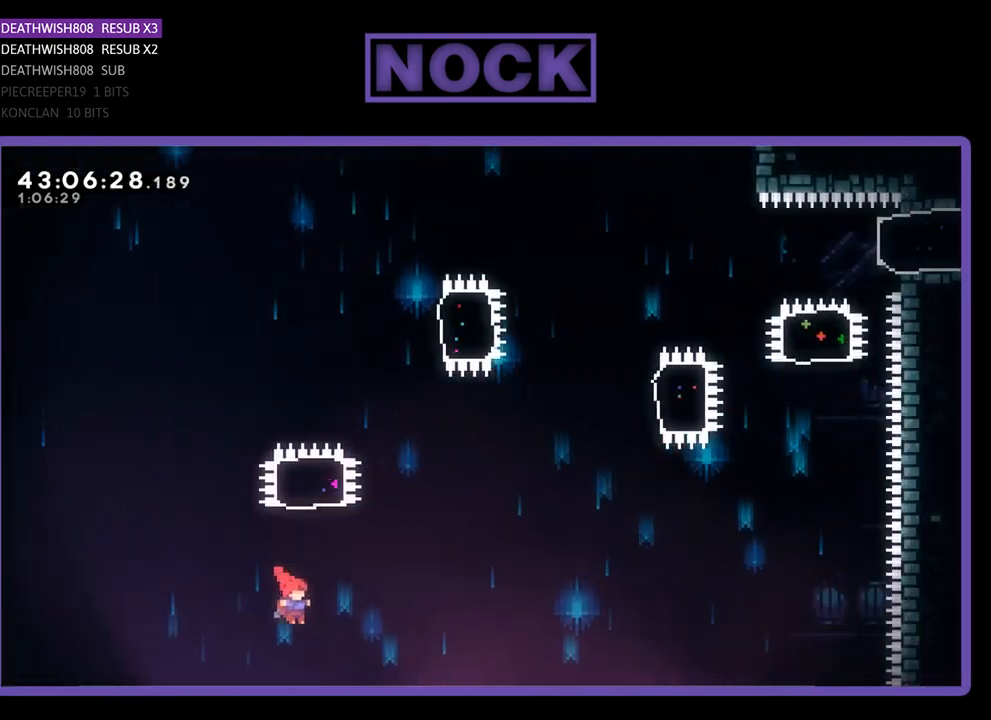
{"buttons": ["R2", "DPAD_UP"], "left_stick": "center", "events": [[33, "CIRCLE", "down"], [67, "DPAD_RIGHT", "up"], [467, "CIRCLE", "up"]]}
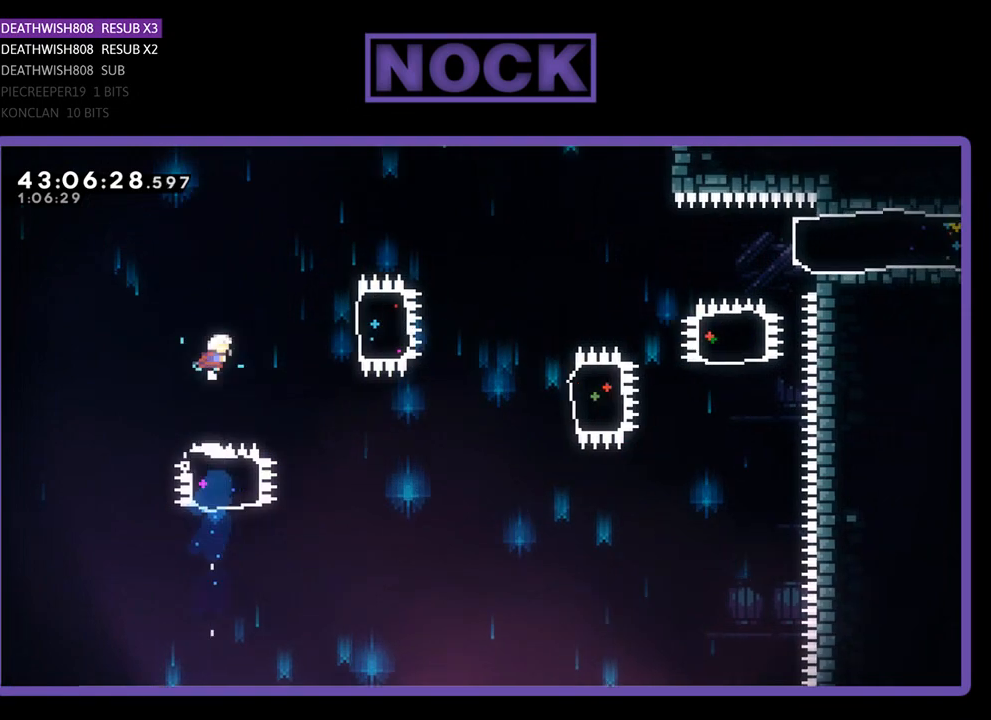
{"buttons": ["R2"], "left_stick": "center", "events": [[33, "DPAD_RIGHT", "down"], [33, "DPAD_UP", "up"], [200, "CIRCLE", "down"], [433, "CIRCLE", "up"], [500, "DPAD_RIGHT", "up"]]}
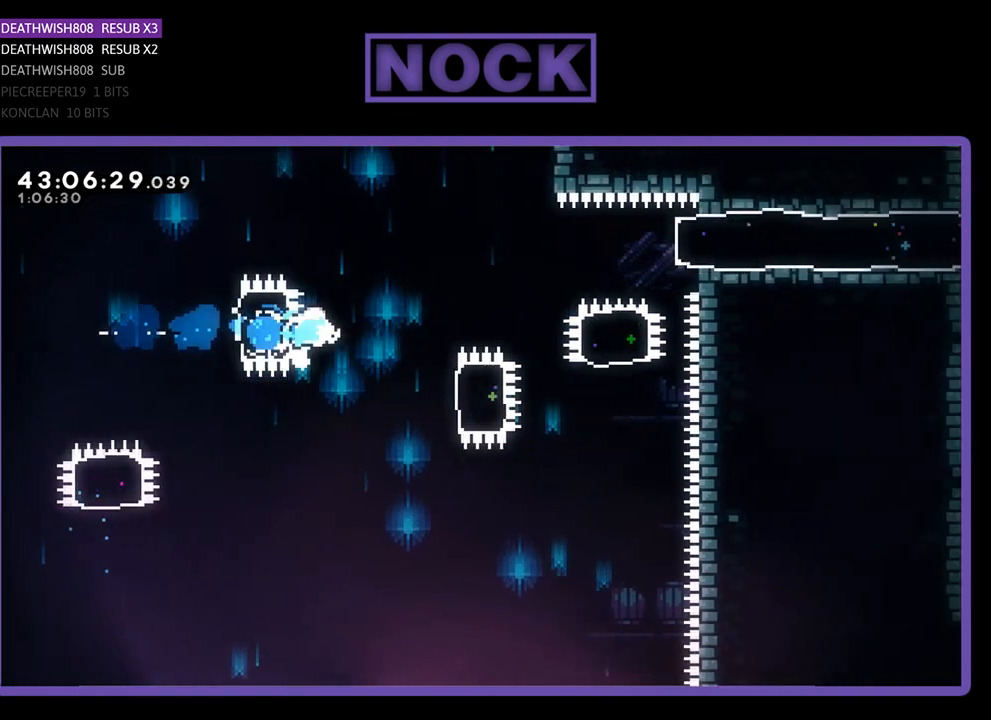
{"buttons": ["CIRCLE", "R2", "DPAD_RIGHT"], "left_stick": "center", "events": [[233, "DPAD_RIGHT", "down"], [333, "CIRCLE", "down"]]}
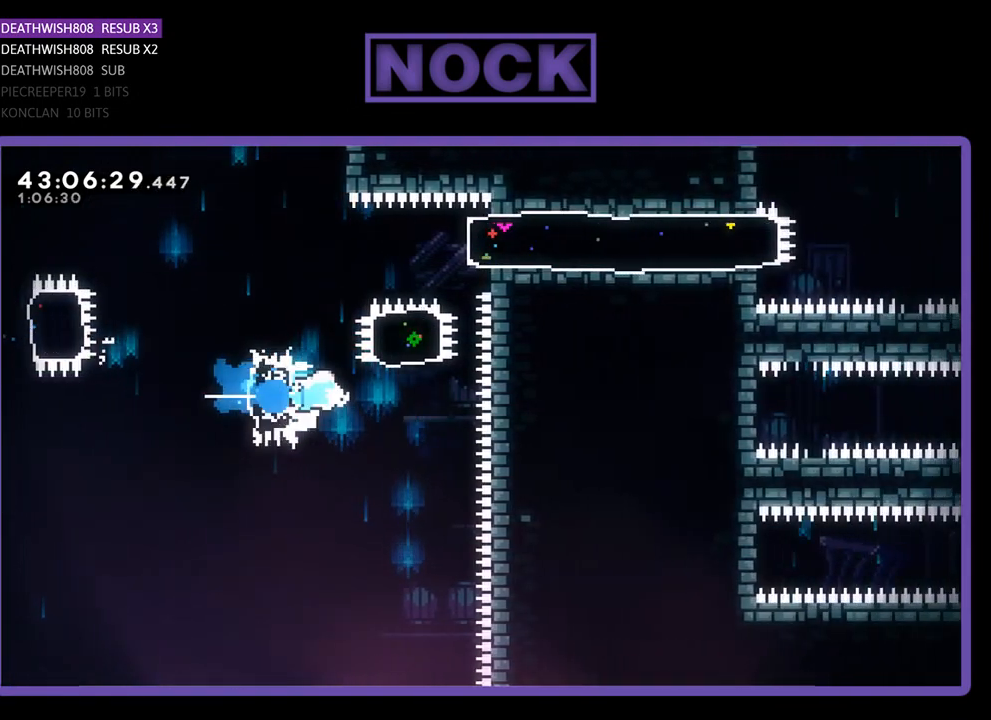
{"buttons": ["CIRCLE", "R2", "DPAD_RIGHT"], "left_stick": "center", "events": [[67, "CIRCLE", "up"], [67, "DPAD_UP", "down"], [133, "DPAD_RIGHT", "up"], [200, "CIRCLE", "down"], [400, "CIRCLE", "up"], [433, "DPAD_RIGHT", "down"], [467, "CIRCLE", "down"], [467, "DPAD_UP", "up"]]}
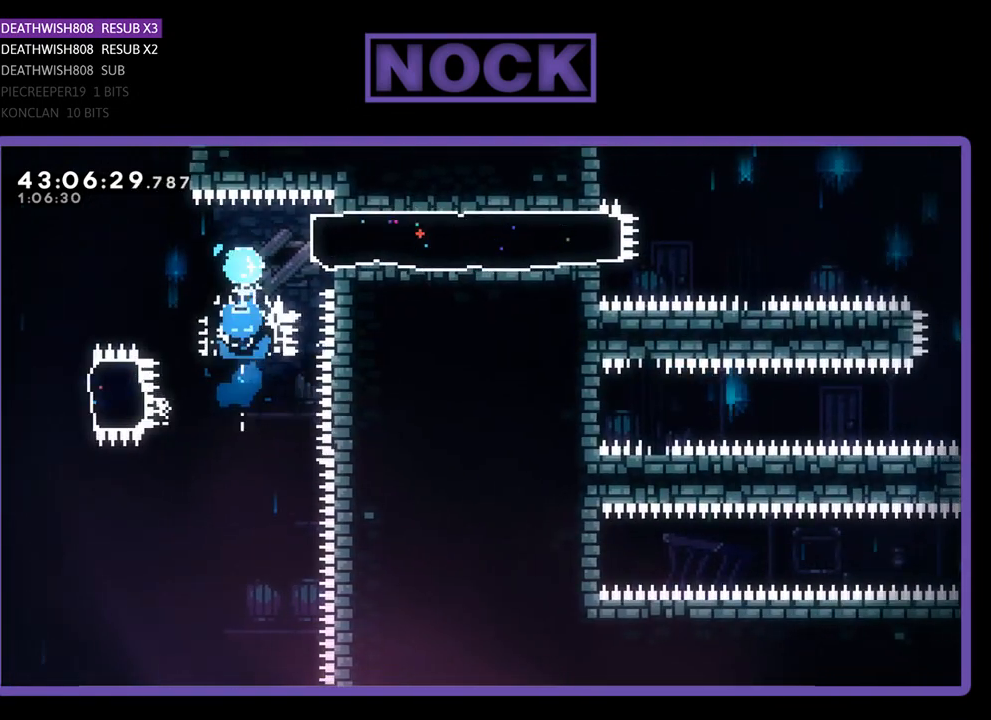
{"buttons": ["R2", "DPAD_RIGHT"], "left_stick": "center", "events": [[167, "CIRCLE", "up"]]}
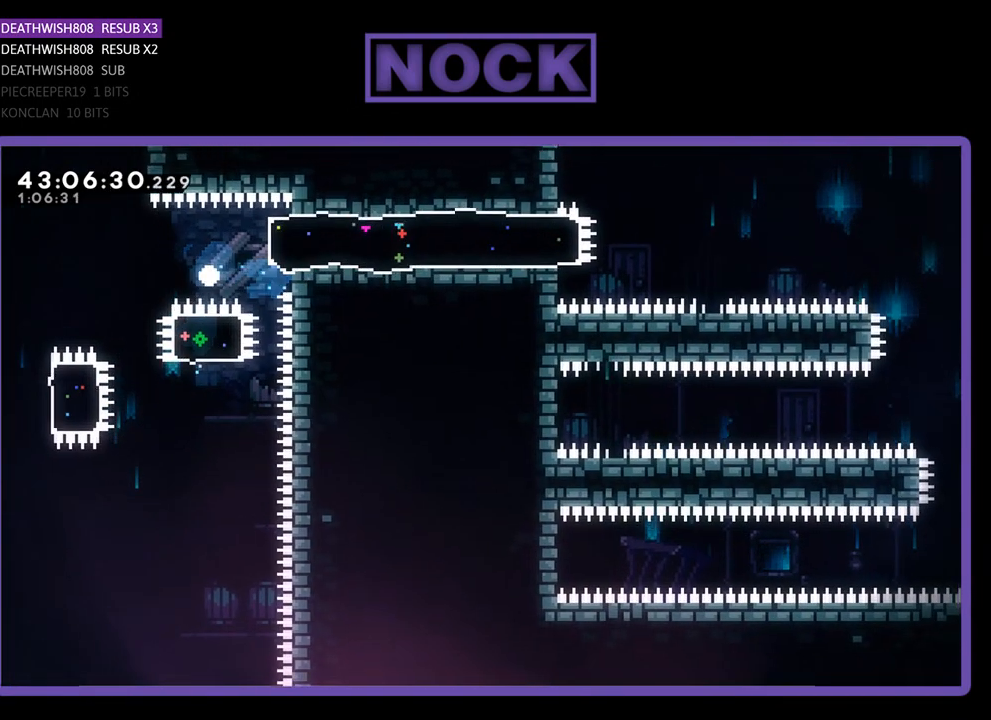
{"buttons": [], "left_stick": "center", "events": [[133, "DPAD_RIGHT", "up"], [133, "R2", "up"]]}
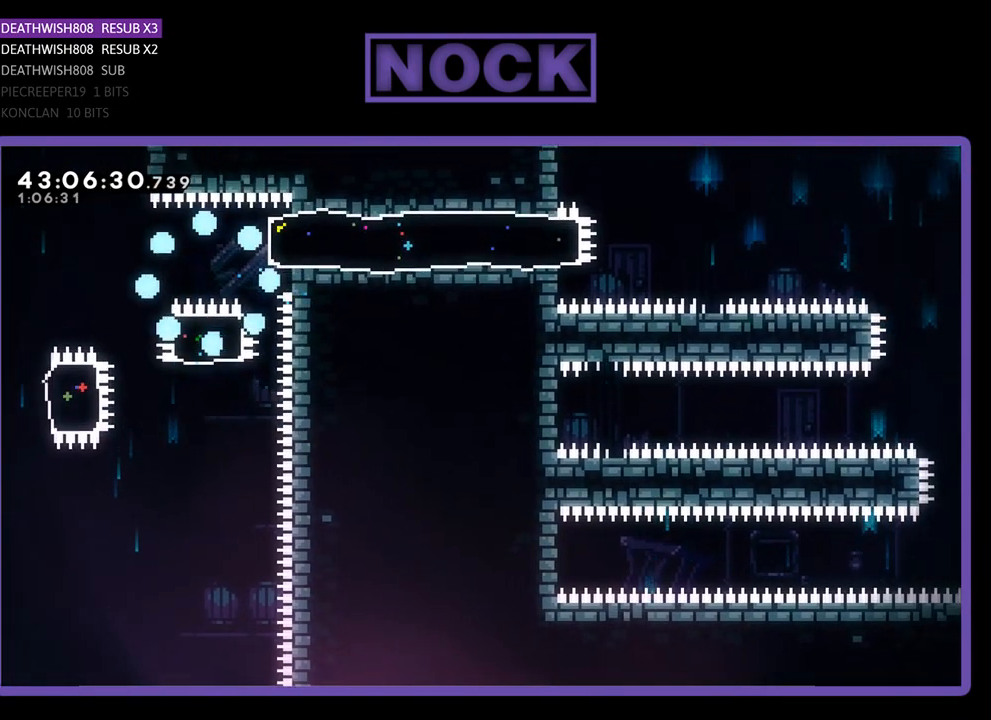
{"buttons": [], "left_stick": "center", "events": []}
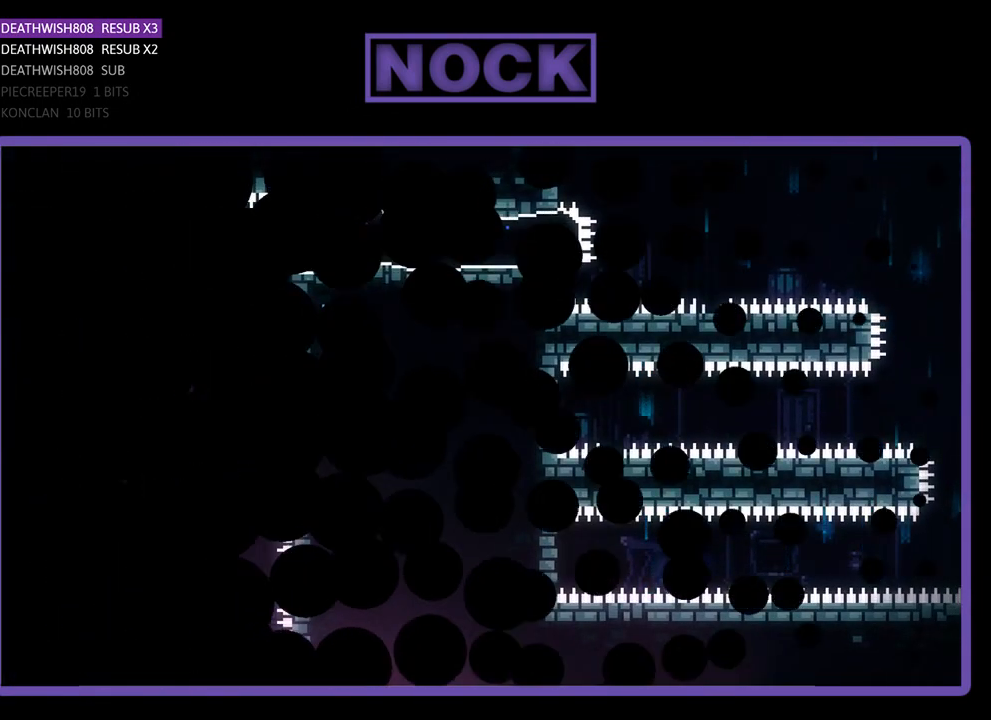
{"buttons": ["R2", "DPAD_RIGHT"], "left_stick": "center", "events": [[167, "R2", "down"], [367, "DPAD_RIGHT", "down"]]}
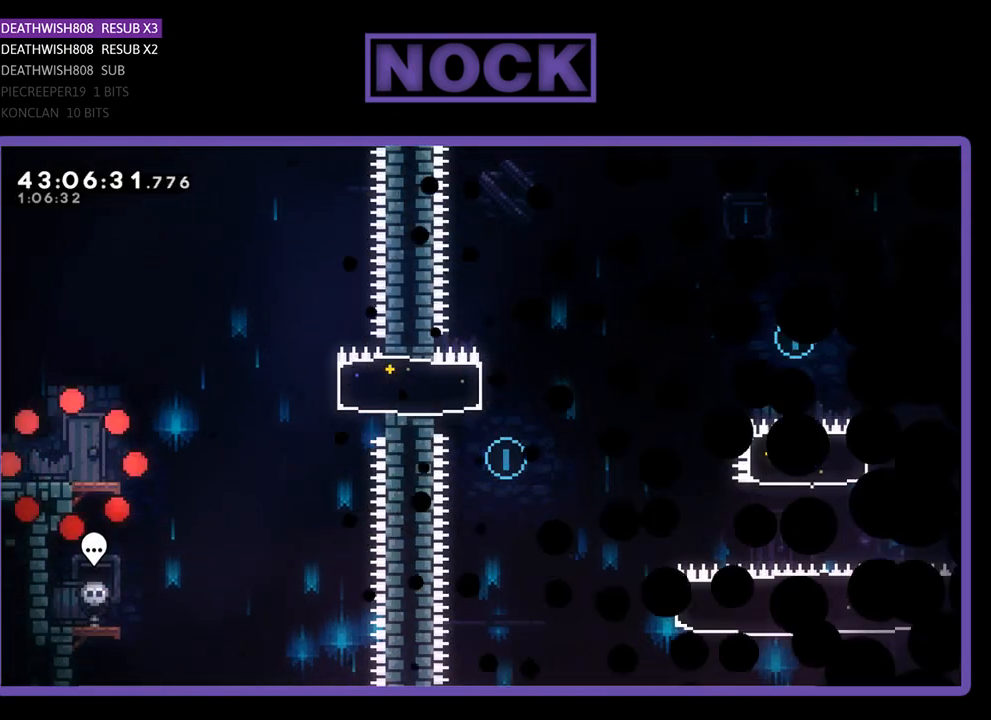
{"buttons": ["R2", "DPAD_RIGHT"], "left_stick": "center", "events": []}
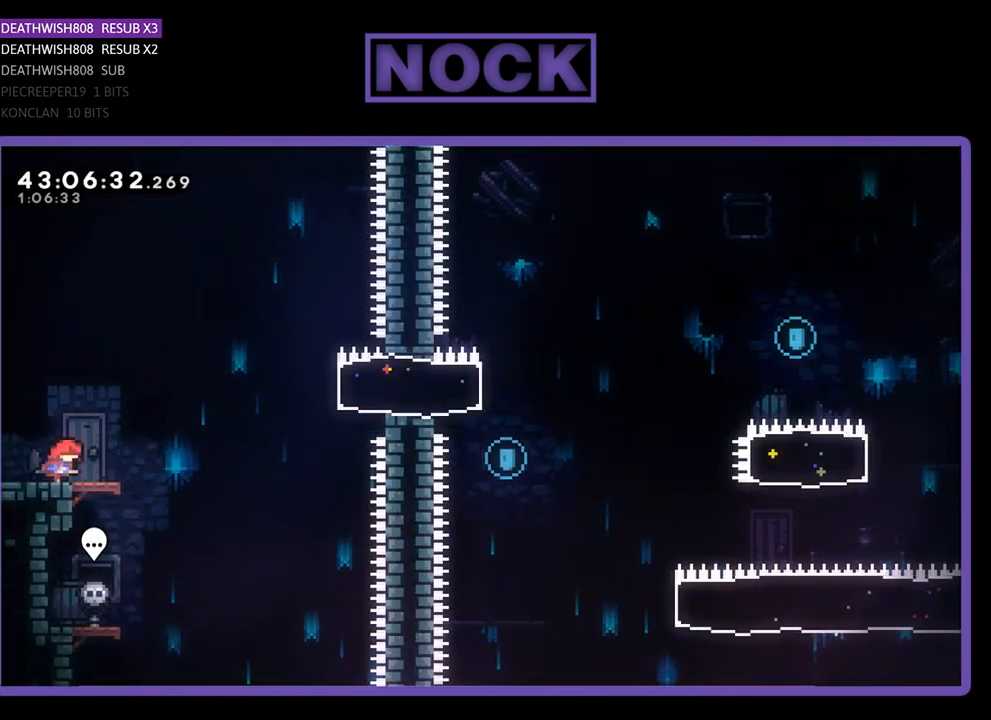
{"buttons": ["CIRCLE", "R2", "DPAD_RIGHT"], "left_stick": "center", "events": [[133, "CROSS", "down"], [433, "CROSS", "up"], [500, "CIRCLE", "down"]]}